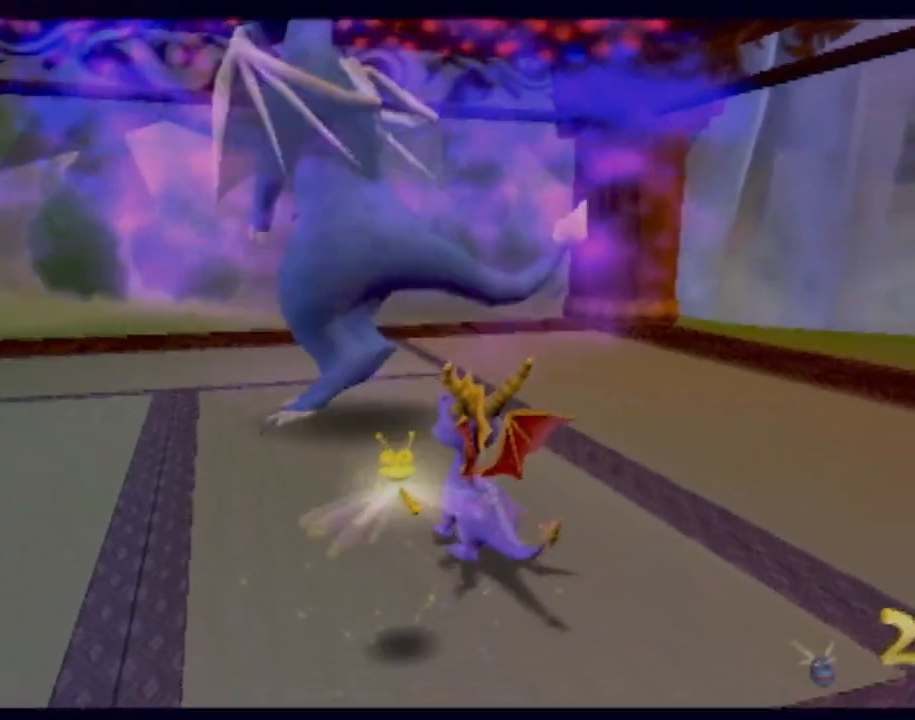
Gameplay with a controller (PlayStation layout); each line is a JSON object with the inputs held at the frame after it. "events" lists button and stick changes between this image and that frame as [ms after this image, input, new state], when the widget could be followed in between. Not read: L3 R3 right_stick.
{"buttons": ["SQUARE"], "left_stick": "up-right", "events": [[250, "left_stick", "up-right"], [434, "SQUARE", "down"]]}
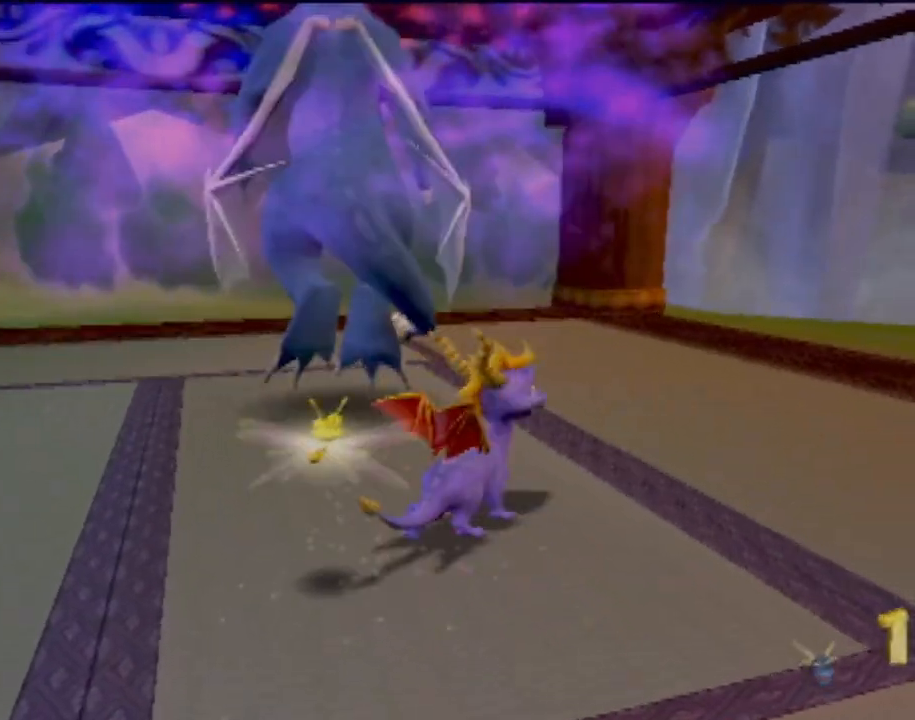
{"buttons": ["SQUARE"], "left_stick": "right", "events": [[83, "left_stick", "center"], [150, "CROSS", "down"], [333, "CROSS", "up"], [467, "left_stick", "right"]]}
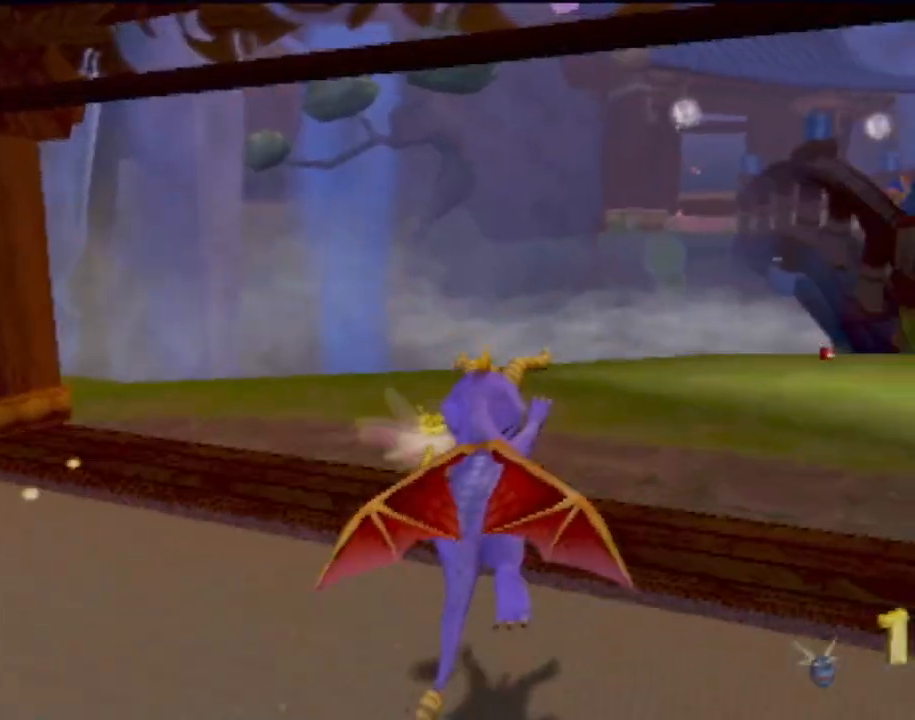
{"buttons": ["SQUARE"], "left_stick": "right", "events": [[167, "left_stick", "center"], [434, "left_stick", "right"]]}
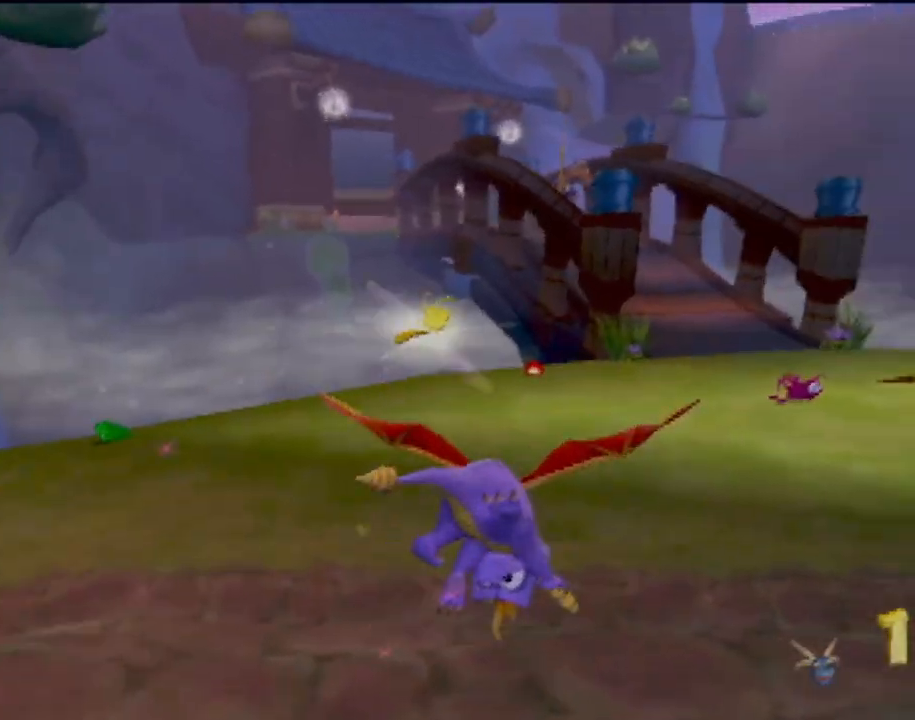
{"buttons": ["SQUARE"], "left_stick": "center", "events": [[116, "left_stick", "center"]]}
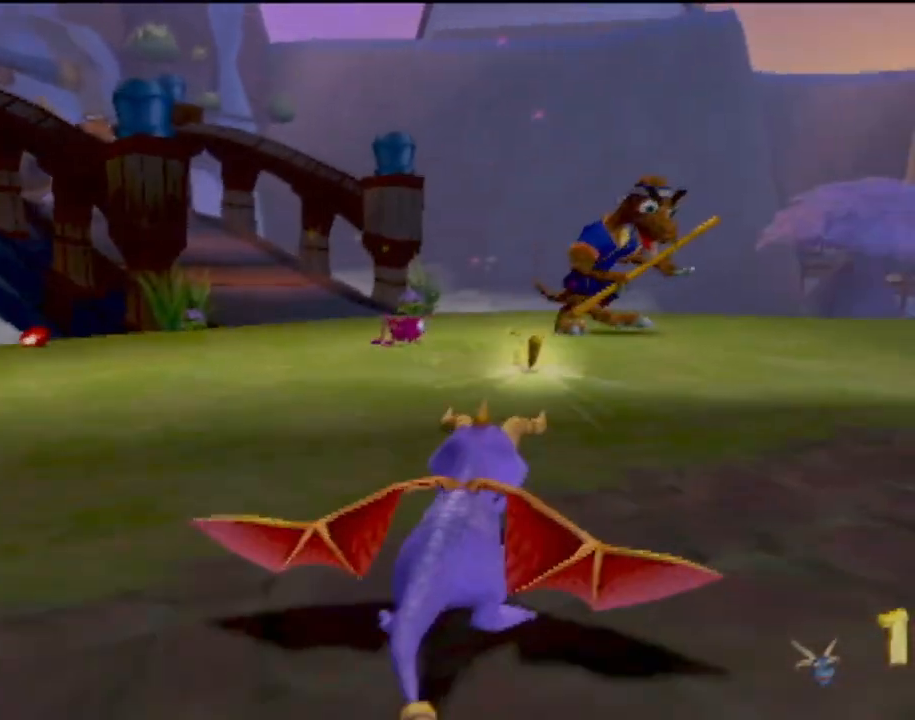
{"buttons": ["SQUARE"], "left_stick": "center", "events": [[167, "left_stick", "left"], [450, "left_stick", "center"]]}
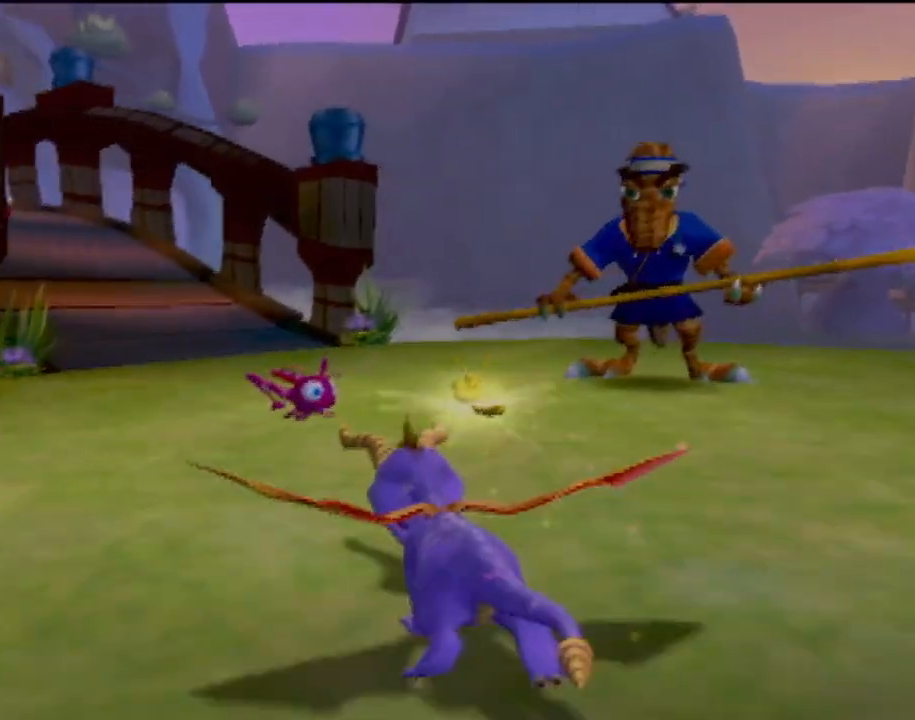
{"buttons": ["SQUARE"], "left_stick": "left", "events": [[100, "left_stick", "right"], [200, "left_stick", "center"], [350, "left_stick", "left"]]}
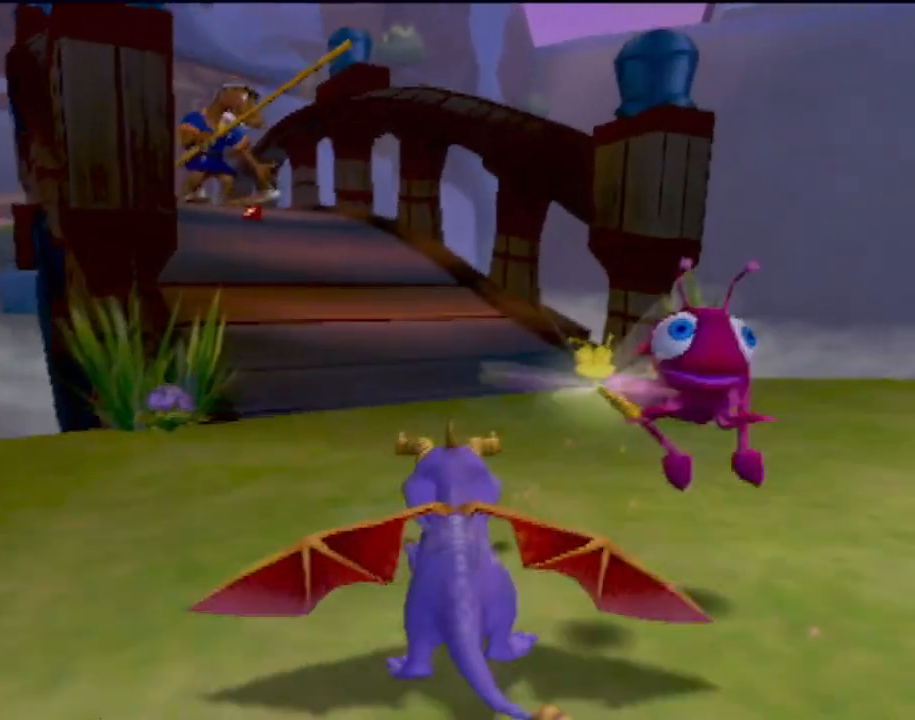
{"buttons": ["CROSS", "SQUARE"], "left_stick": "center", "events": [[33, "left_stick", "center"], [250, "CROSS", "down"], [334, "left_stick", "right"], [400, "left_stick", "center"]]}
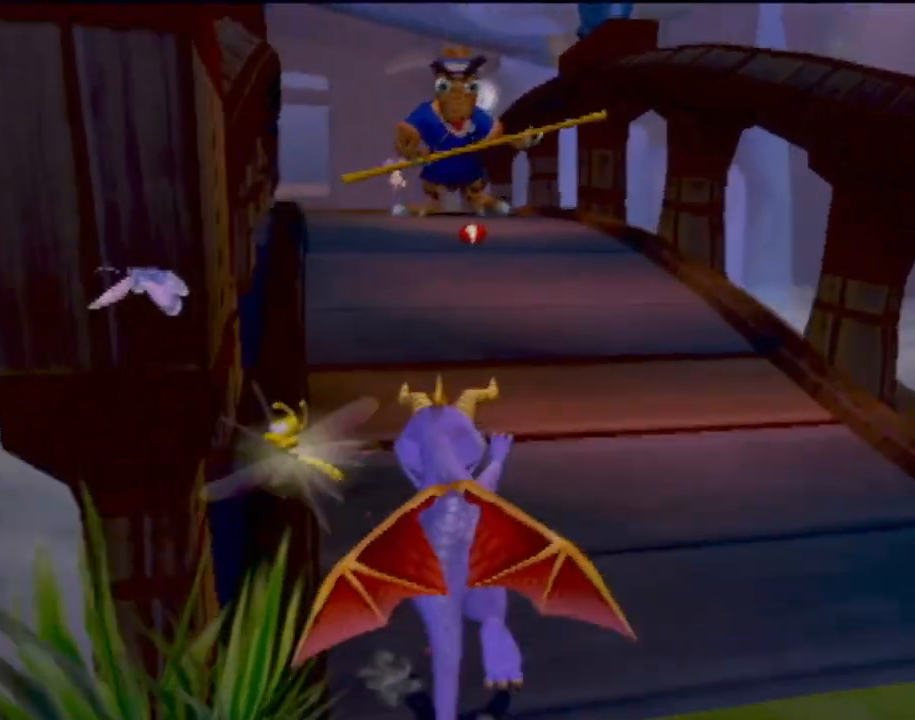
{"buttons": ["SQUARE"], "left_stick": "up-left", "events": [[83, "CROSS", "up"], [350, "left_stick", "left"], [467, "left_stick", "up-left"]]}
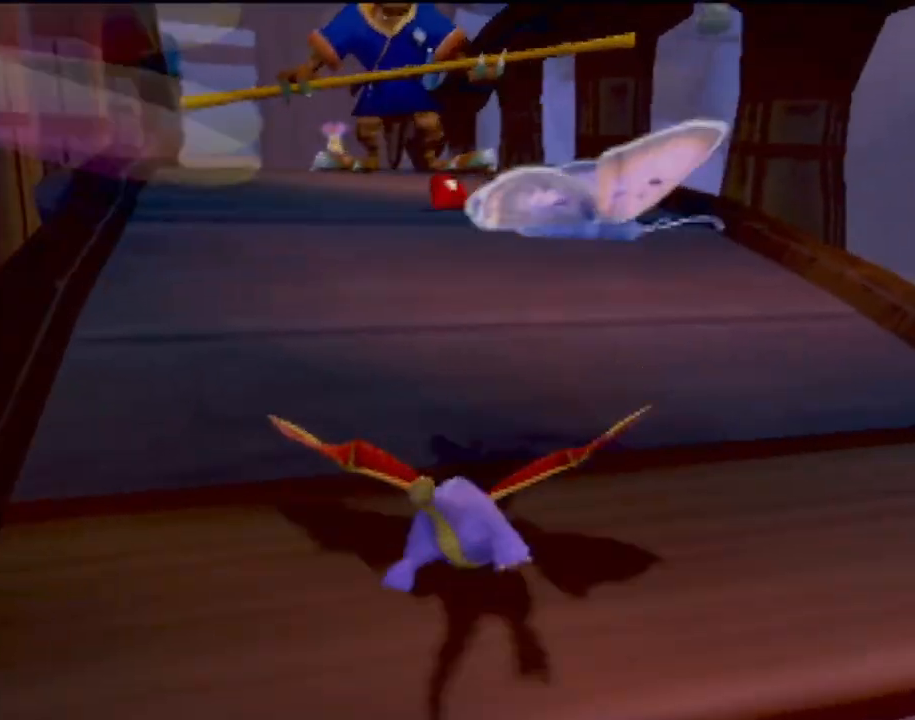
{"buttons": ["CIRCLE"], "left_stick": "up", "events": [[17, "left_stick", "up"], [300, "SQUARE", "up"], [450, "CIRCLE", "down"]]}
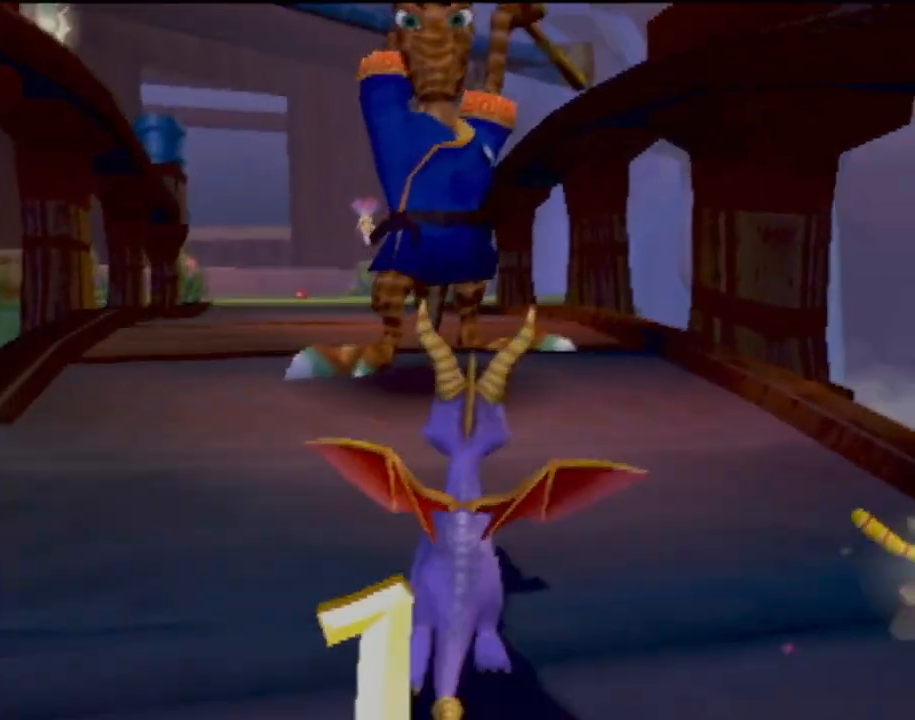
{"buttons": [], "left_stick": "up", "events": [[33, "CIRCLE", "up"], [100, "CIRCLE", "down"], [183, "left_stick", "up-left"], [216, "CIRCLE", "up"], [233, "CIRCLE", "down"], [266, "R2", "down"], [350, "left_stick", "up"], [367, "CIRCLE", "up"], [400, "R2", "up"]]}
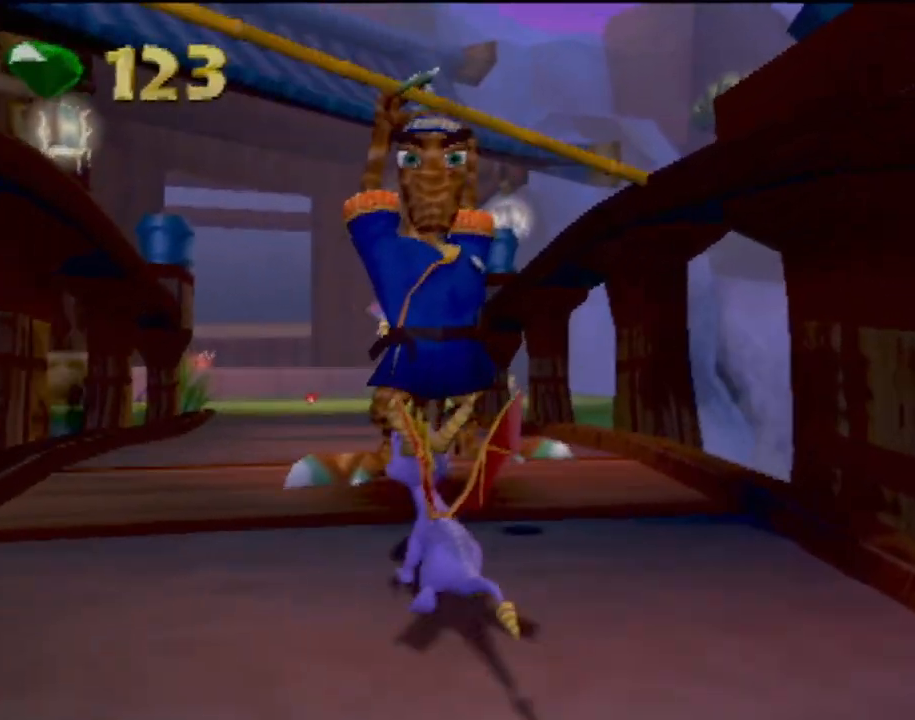
{"buttons": ["CIRCLE"], "left_stick": "up", "events": [[234, "CIRCLE", "down"], [334, "CIRCLE", "up"], [417, "CIRCLE", "down"]]}
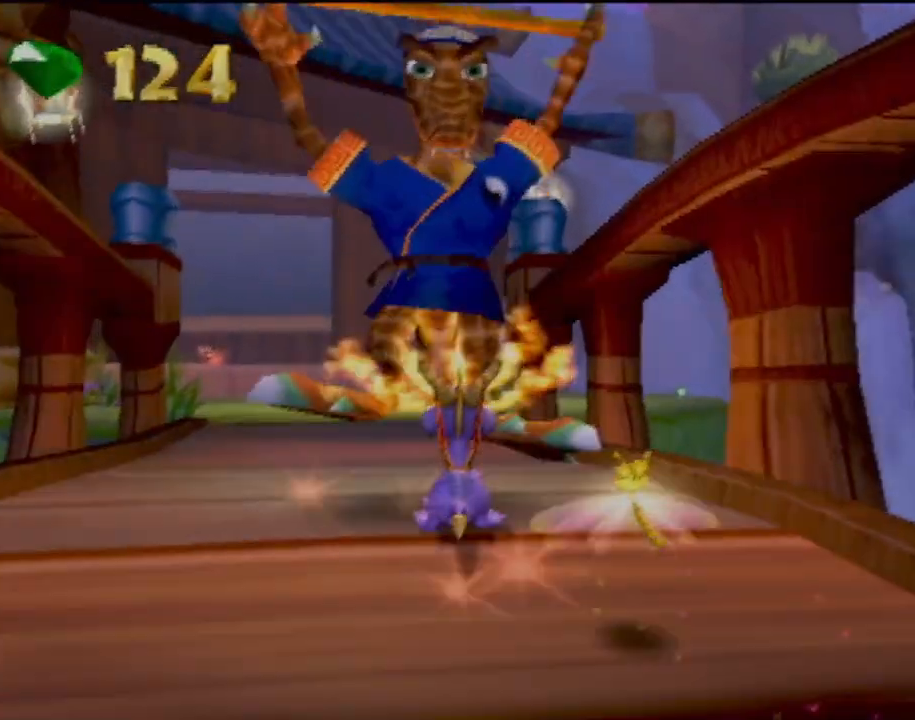
{"buttons": ["SQUARE"], "left_stick": "up", "events": [[16, "CIRCLE", "up"], [83, "CIRCLE", "down"], [200, "CIRCLE", "up"], [433, "SQUARE", "down"]]}
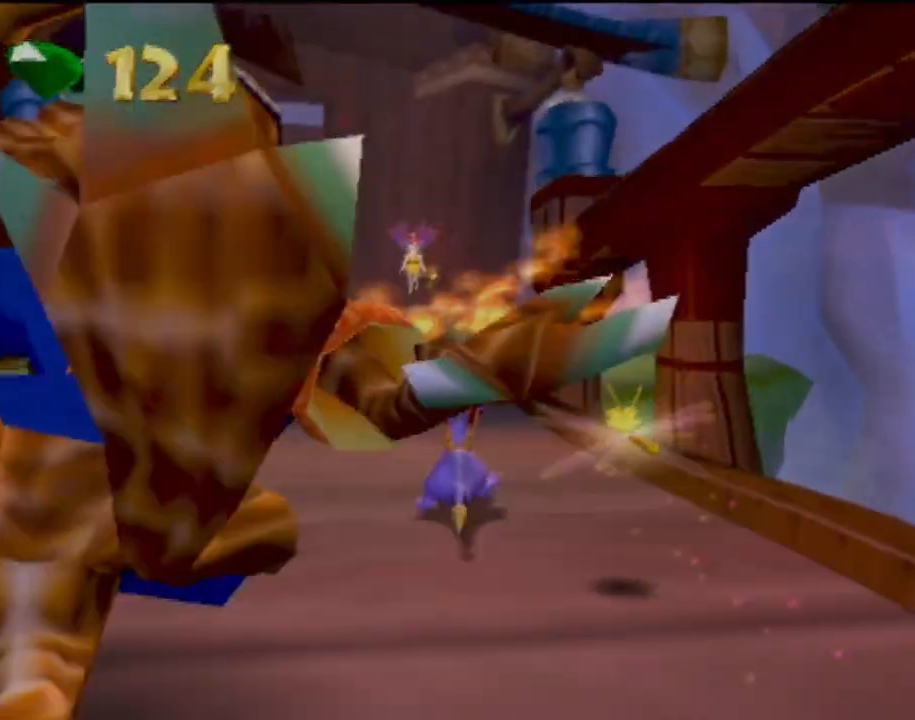
{"buttons": ["SQUARE"], "left_stick": "center", "events": [[117, "left_stick", "center"], [200, "left_stick", "left"], [334, "left_stick", "center"]]}
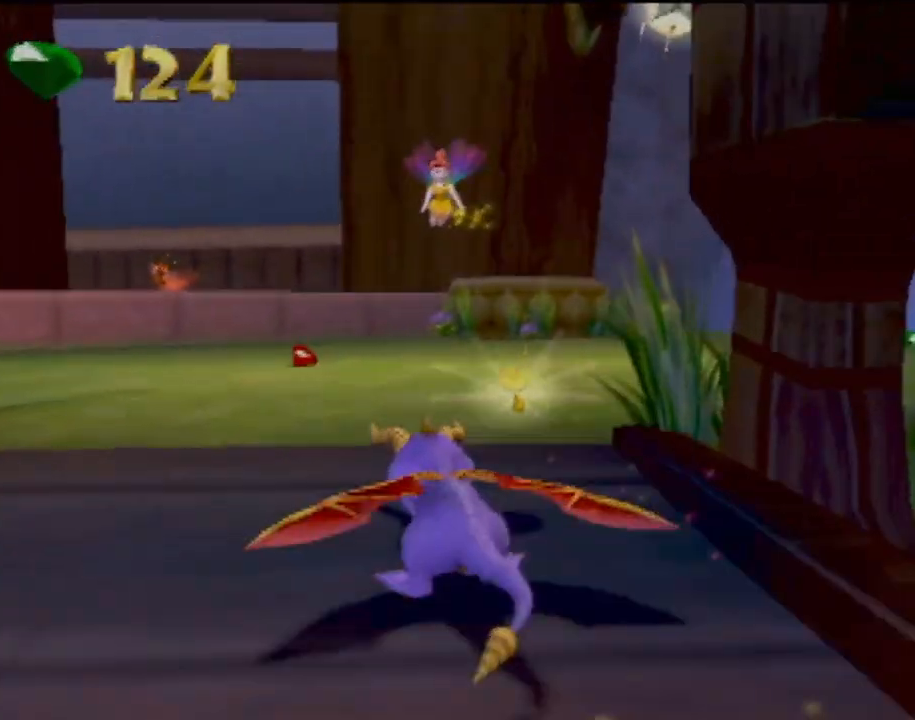
{"buttons": ["SQUARE"], "left_stick": "right", "events": [[33, "left_stick", "left"], [183, "left_stick", "center"], [367, "left_stick", "right"]]}
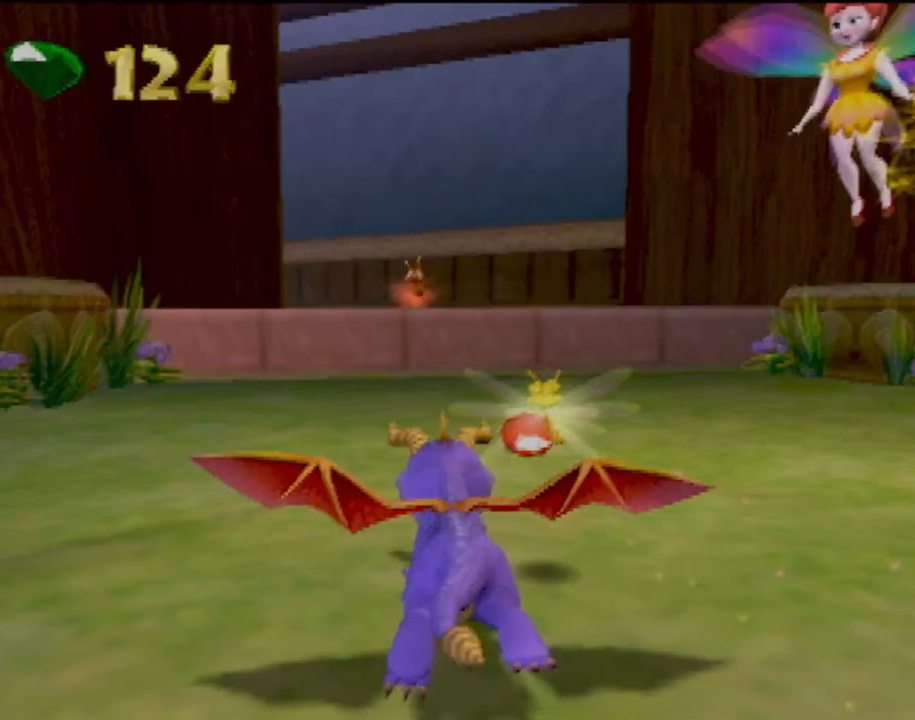
{"buttons": ["SQUARE"], "left_stick": "right", "events": [[33, "SQUARE", "up"], [384, "SQUARE", "down"]]}
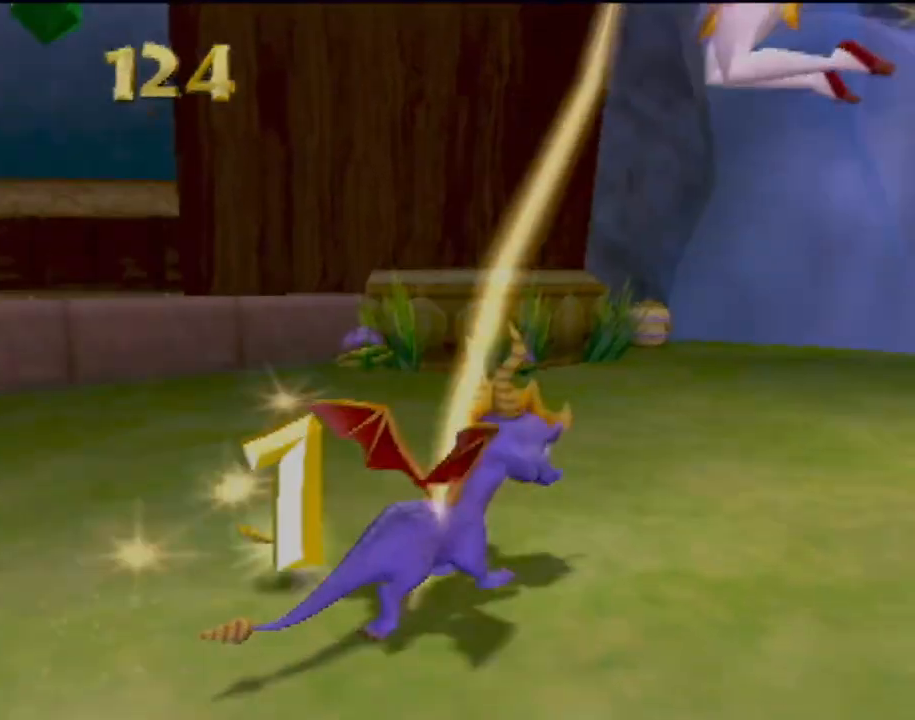
{"buttons": ["SQUARE"], "left_stick": "center", "events": [[16, "left_stick", "up"], [66, "left_stick", "up-left"], [317, "left_stick", "center"]]}
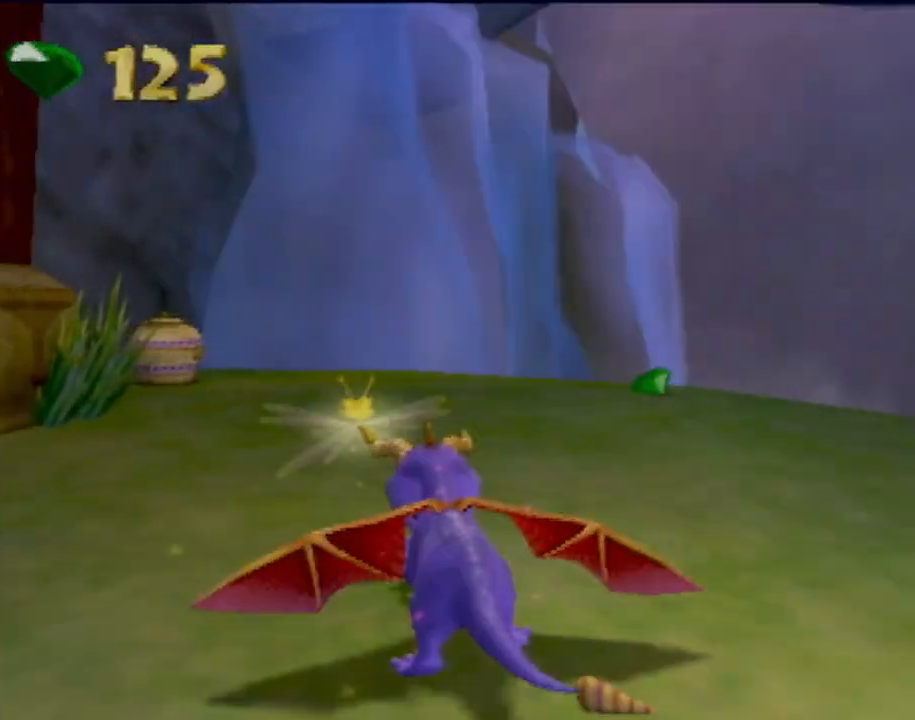
{"buttons": ["SQUARE"], "left_stick": "left", "events": [[117, "left_stick", "left"], [317, "left_stick", "center"], [434, "left_stick", "left"]]}
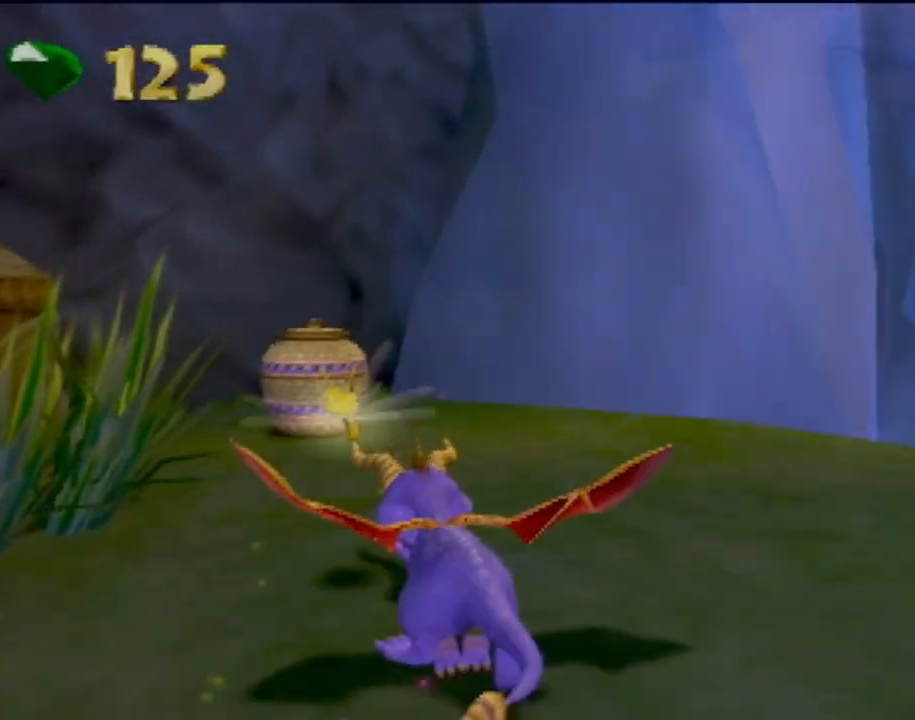
{"buttons": [], "left_stick": "left", "events": [[417, "SQUARE", "up"]]}
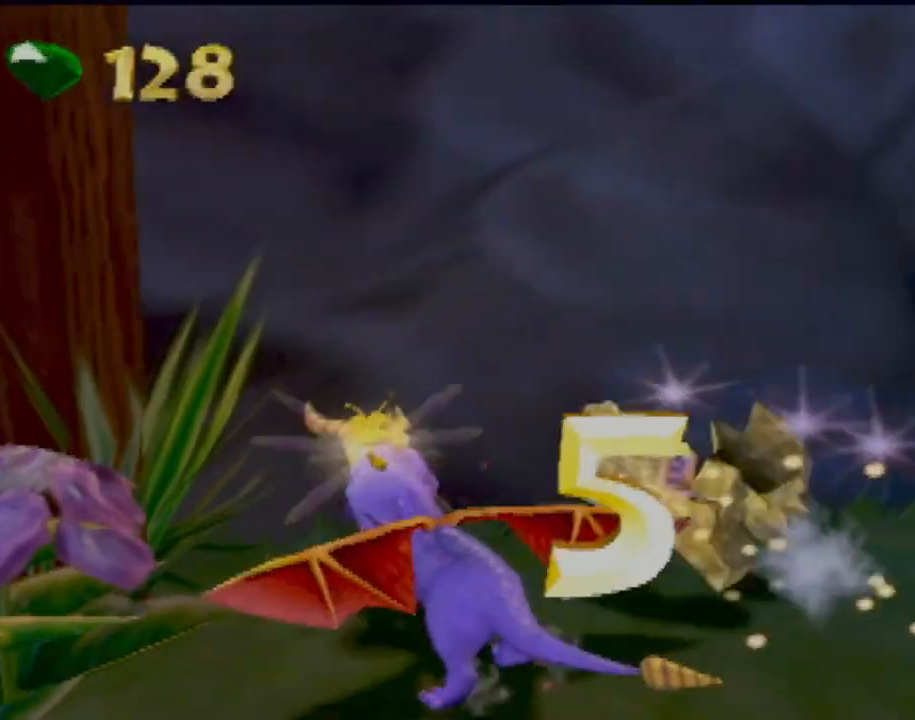
{"buttons": [], "left_stick": "down-left", "events": [[17, "R2", "down"], [50, "CROSS", "down"], [117, "CROSS", "up"], [167, "left_stick", "down-left"], [501, "R2", "up"]]}